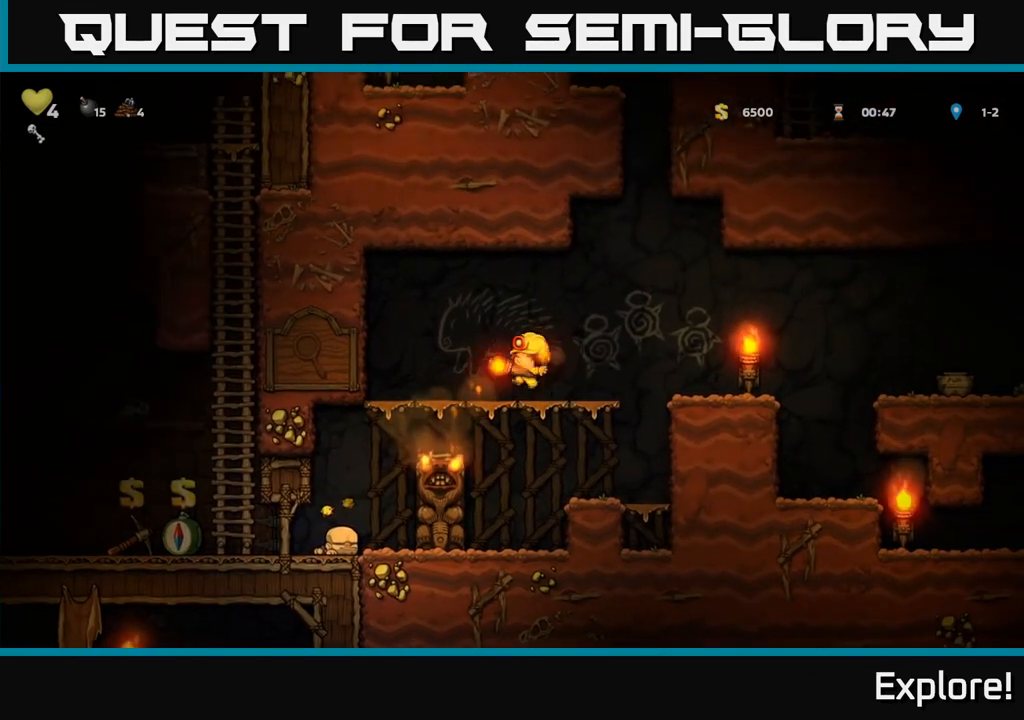
Gameplay with a controller (Xbox layout); each line is a JSON object with the inputs held at the frame after it. "events" lists button and stick changes between this image and that frame as [ms after this image, input, new state], when the widget could be followed in between.
{"buttons": [], "left_stick": "center", "right_stick": "center", "events": [[17, "DPAD_LEFT", "up"]]}
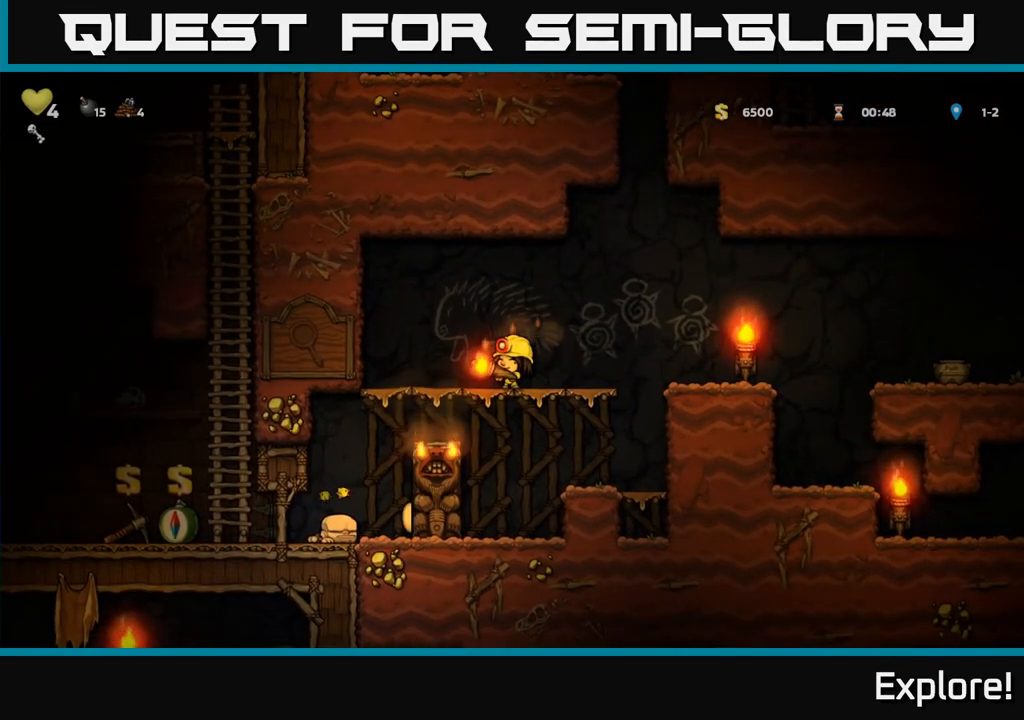
{"buttons": [], "left_stick": "center", "right_stick": "center", "events": []}
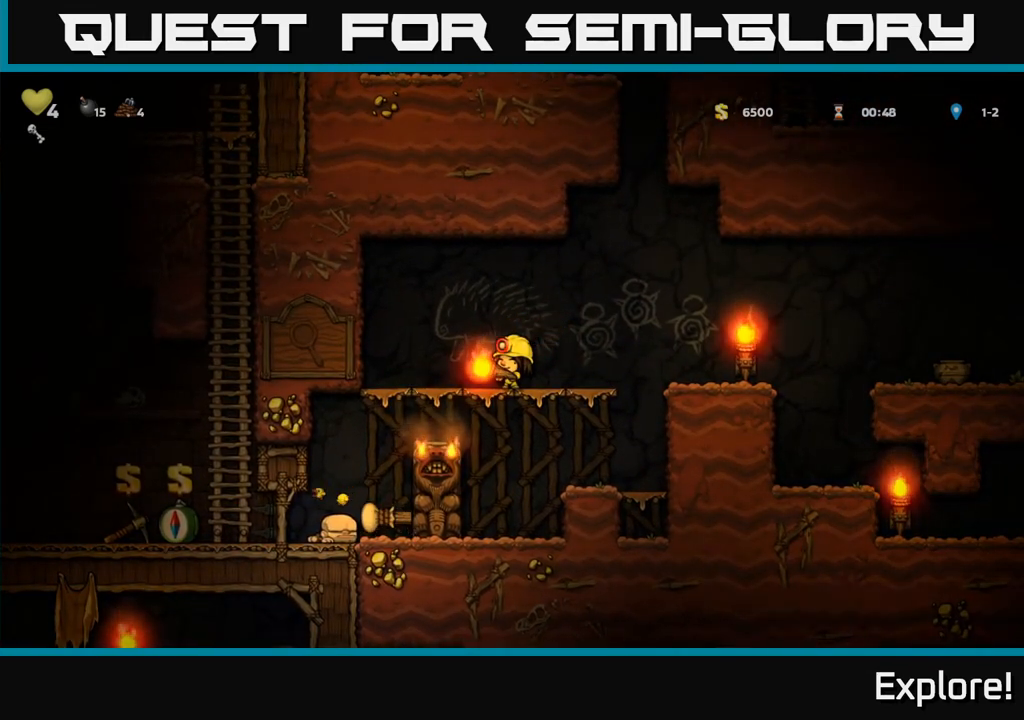
{"buttons": [], "left_stick": "center", "right_stick": "center", "events": []}
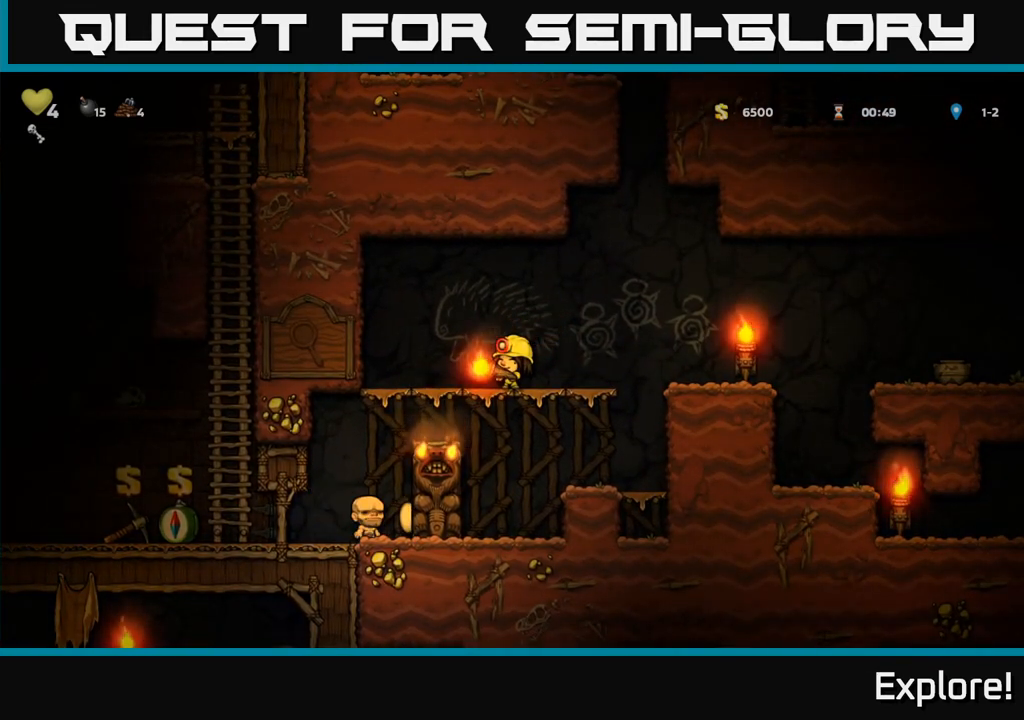
{"buttons": ["A", "DPAD_RIGHT"], "left_stick": "center", "right_stick": "center", "events": [[317, "DPAD_RIGHT", "down"], [467, "A", "down"]]}
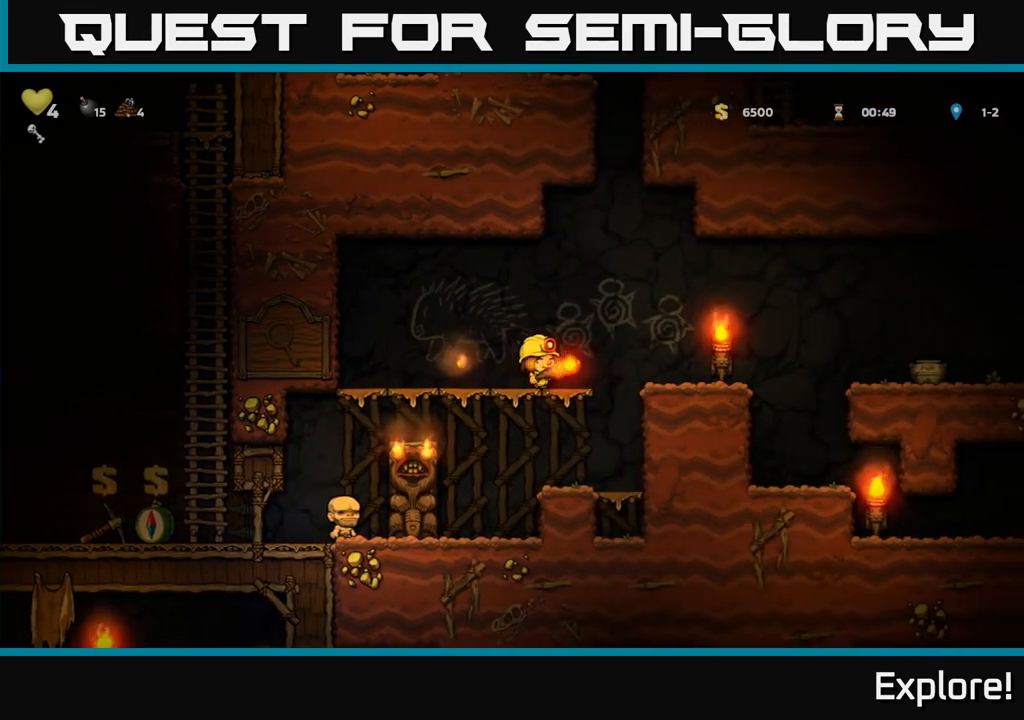
{"buttons": [], "left_stick": "center", "right_stick": "center", "events": [[67, "A", "up"], [250, "DPAD_RIGHT", "up"]]}
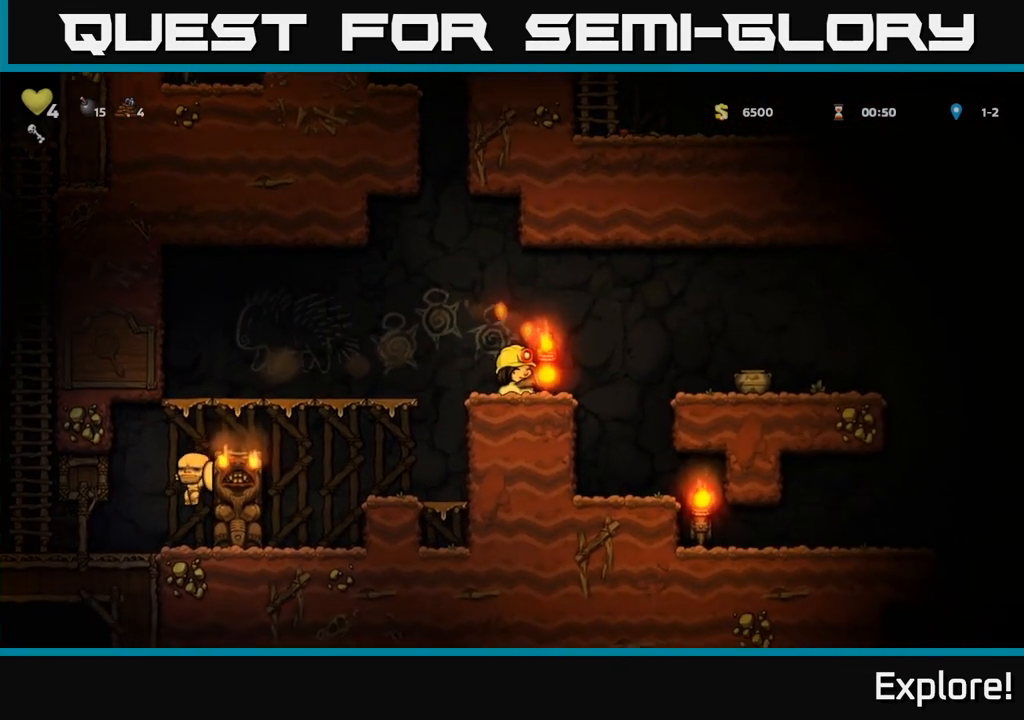
{"buttons": [], "left_stick": "center", "right_stick": "center", "events": []}
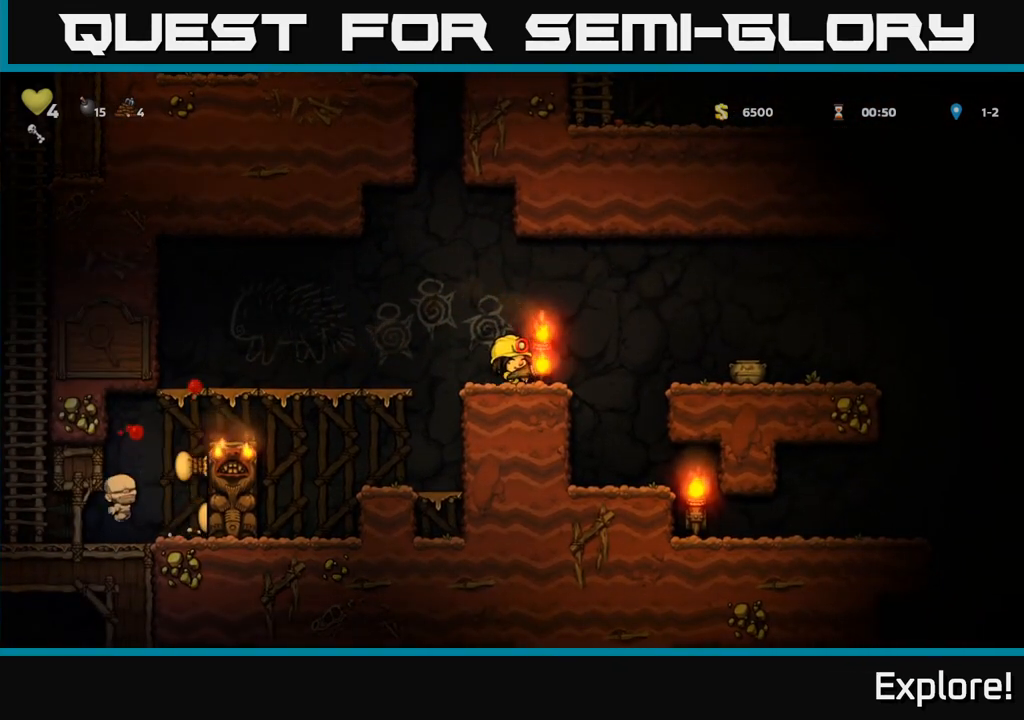
{"buttons": ["A", "DPAD_RIGHT"], "left_stick": "center", "right_stick": "center", "events": [[350, "DPAD_RIGHT", "down"], [467, "A", "down"]]}
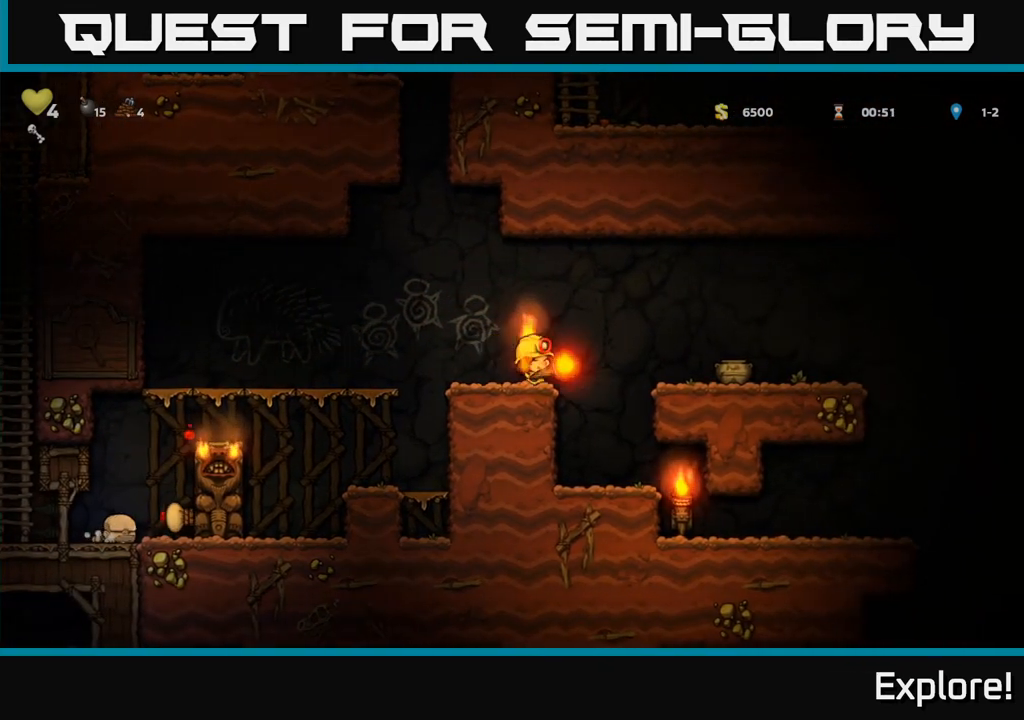
{"buttons": [], "left_stick": "center", "right_stick": "center", "events": [[83, "A", "up"], [283, "DPAD_RIGHT", "up"]]}
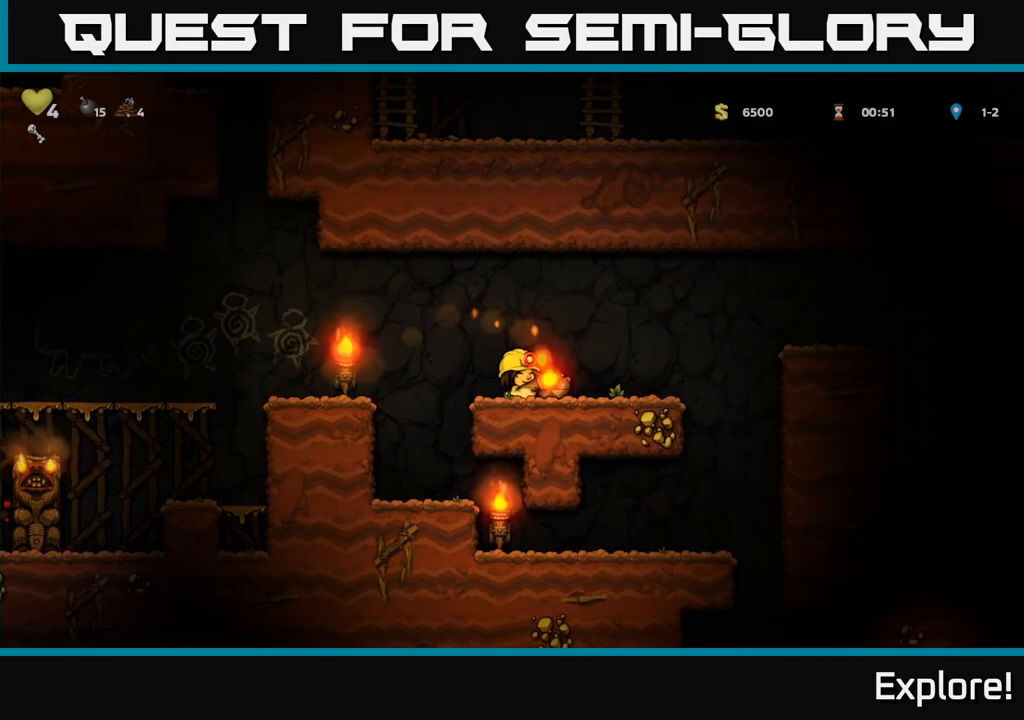
{"buttons": ["DPAD_LEFT"], "left_stick": "center", "right_stick": "center", "events": [[133, "DPAD_RIGHT", "down"], [383, "DPAD_RIGHT", "up"], [500, "DPAD_LEFT", "down"]]}
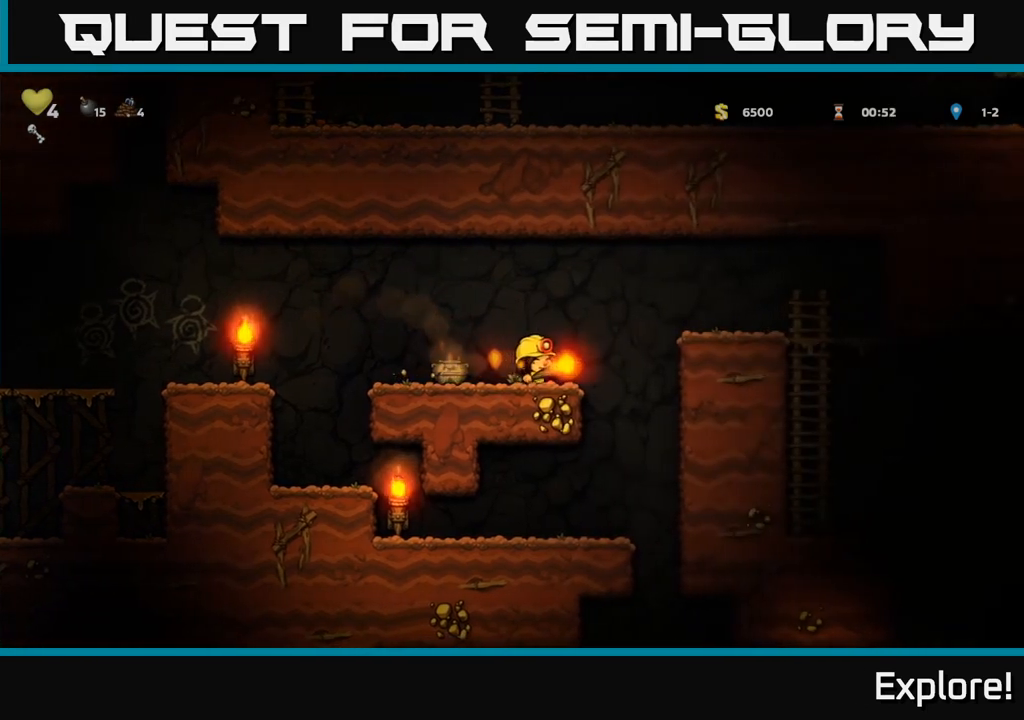
{"buttons": ["DPAD_LEFT"], "left_stick": "center", "right_stick": "center", "events": [[83, "DPAD_LEFT", "up"], [167, "DPAD_LEFT", "down"]]}
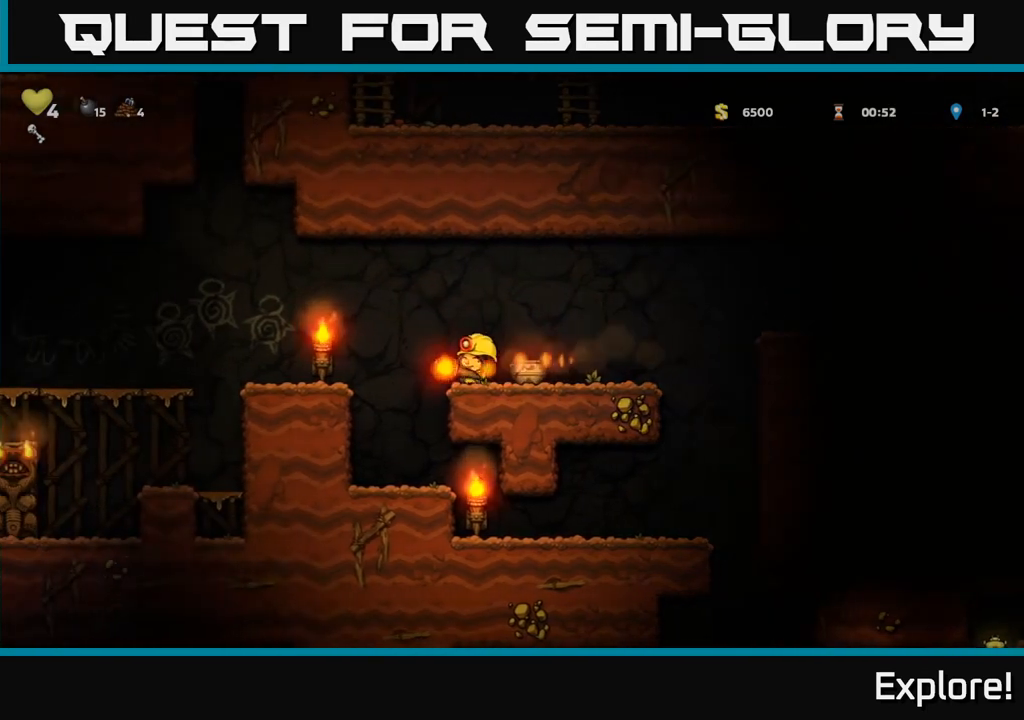
{"buttons": ["DPAD_DOWN"], "left_stick": "center", "right_stick": "center", "events": [[100, "DPAD_LEFT", "up"], [467, "DPAD_DOWN", "down"]]}
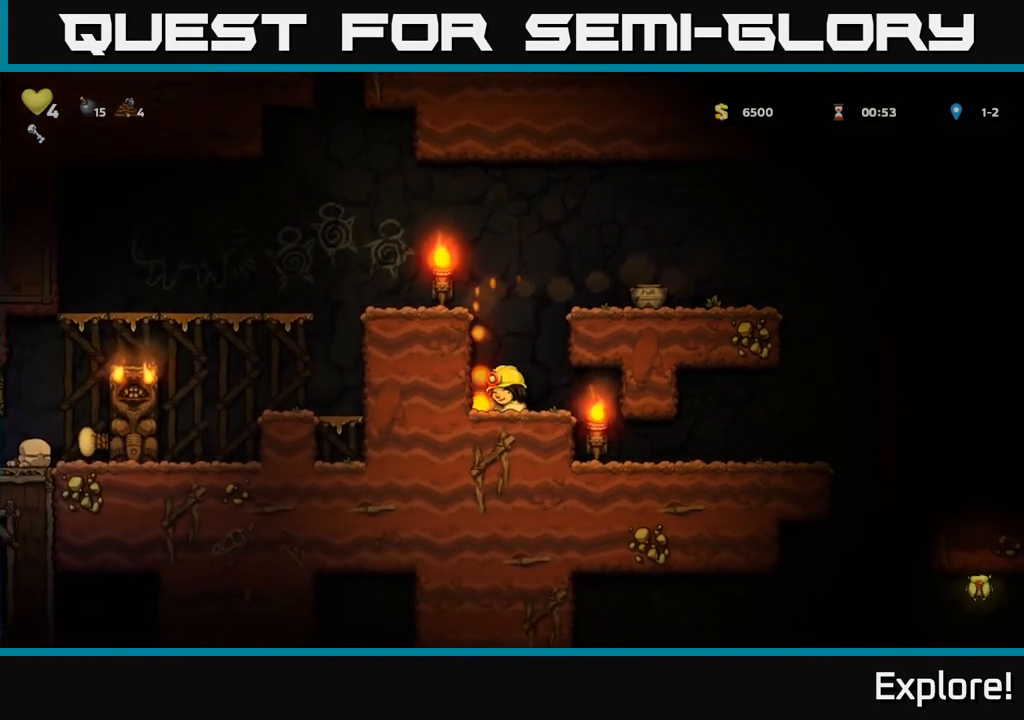
{"buttons": ["DPAD_RIGHT"], "left_stick": "center", "right_stick": "center", "events": [[67, "X", "down"], [150, "DPAD_DOWN", "up"], [167, "X", "up"], [183, "A", "down"], [217, "DPAD_RIGHT", "down"], [367, "A", "up"]]}
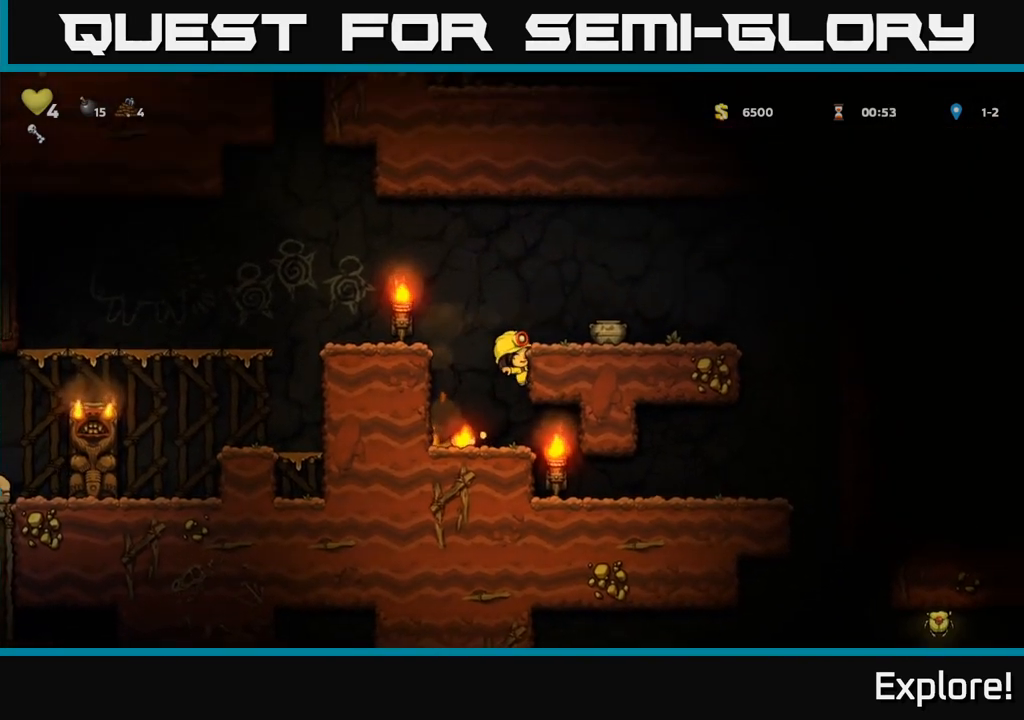
{"buttons": ["X", "DPAD_DOWN"], "left_stick": "center", "right_stick": "center", "events": [[67, "A", "down"], [200, "A", "up"], [333, "DPAD_RIGHT", "up"], [383, "DPAD_DOWN", "down"], [500, "X", "down"]]}
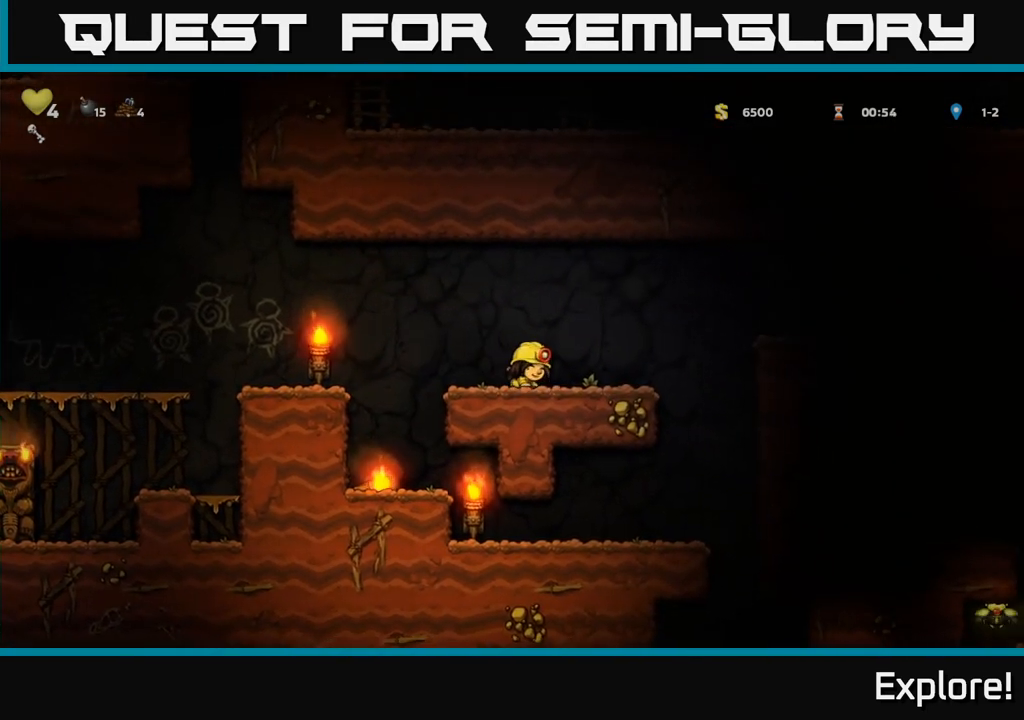
{"buttons": ["DPAD_RIGHT"], "left_stick": "center", "right_stick": "center", "events": [[117, "DPAD_DOWN", "up"], [133, "X", "up"], [400, "A", "down"], [400, "DPAD_RIGHT", "down"], [500, "A", "up"]]}
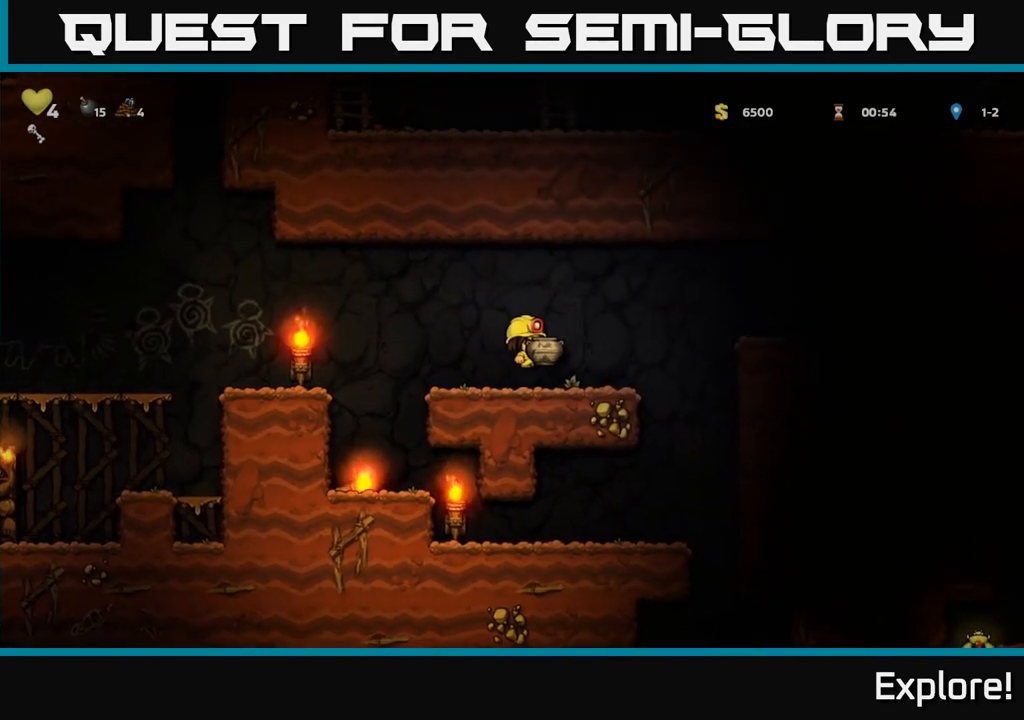
{"buttons": ["DPAD_LEFT"], "left_stick": "center", "right_stick": "center", "events": [[50, "DPAD_RIGHT", "up"], [167, "X", "down"], [250, "X", "up"], [283, "DPAD_LEFT", "down"]]}
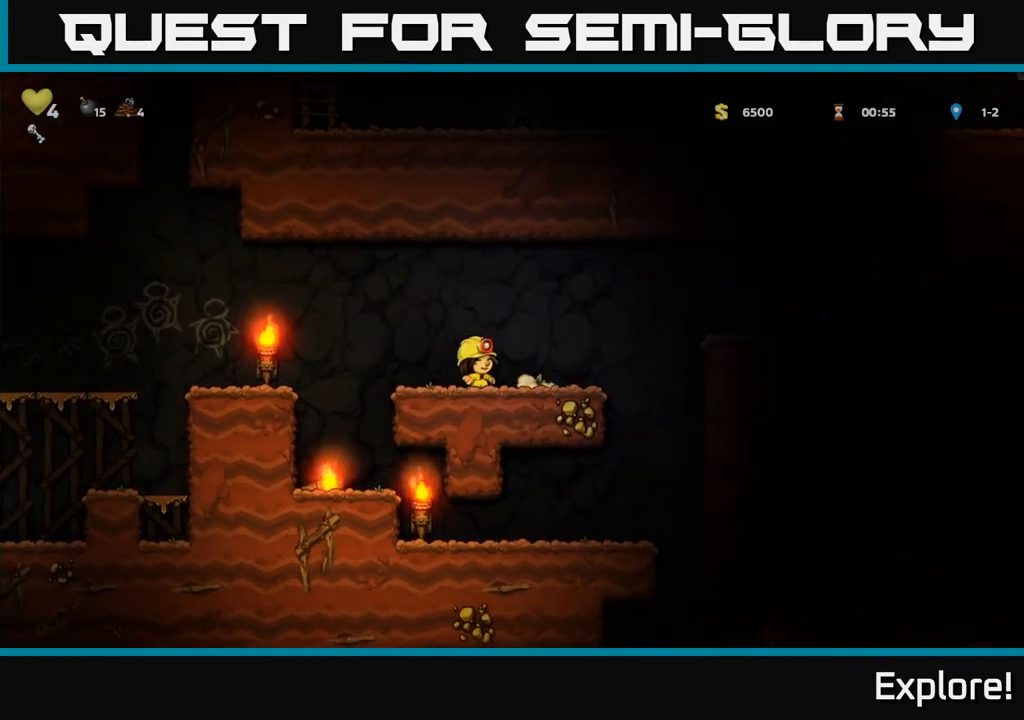
{"buttons": [], "left_stick": "center", "right_stick": "center", "events": [[267, "DPAD_LEFT", "up"]]}
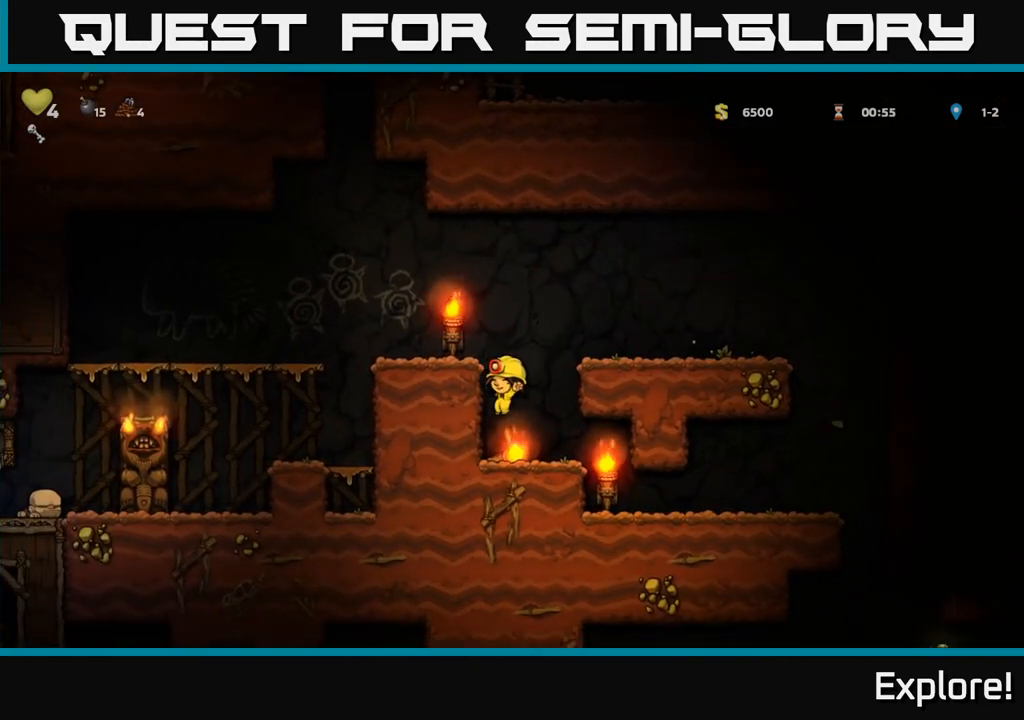
{"buttons": ["DPAD_RIGHT"], "left_stick": "center", "right_stick": "center", "events": [[50, "DPAD_DOWN", "down"], [200, "X", "down"], [300, "A", "down"], [300, "DPAD_DOWN", "up"], [317, "DPAD_RIGHT", "down"], [317, "X", "up"], [483, "A", "up"]]}
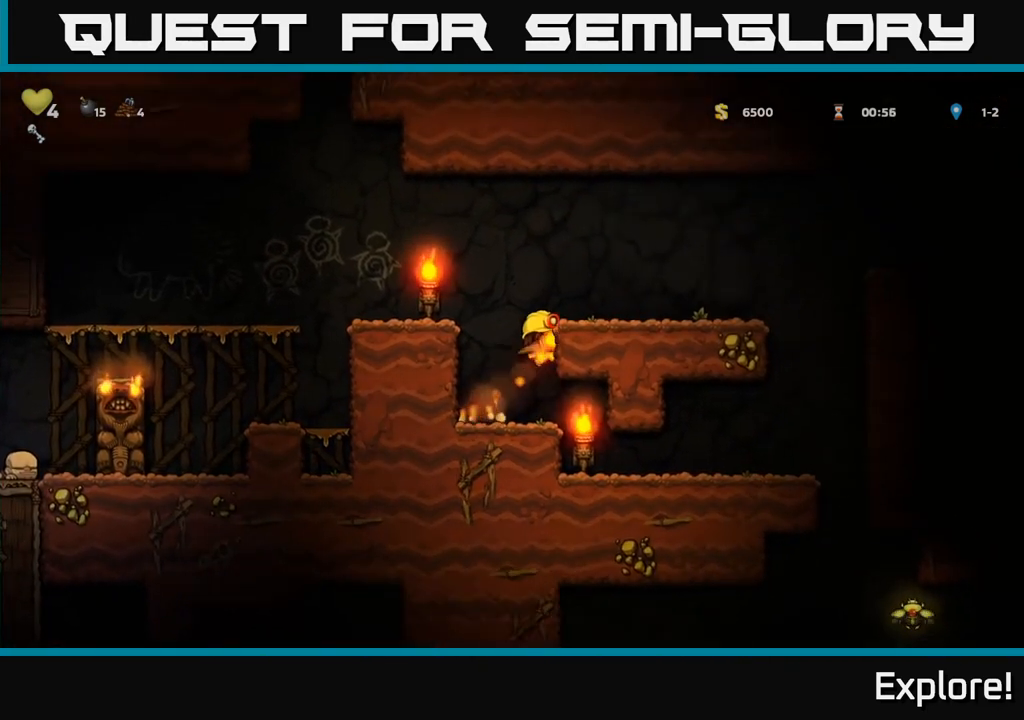
{"buttons": ["DPAD_RIGHT"], "left_stick": "center", "right_stick": "center", "events": [[117, "A", "down"], [233, "A", "up"]]}
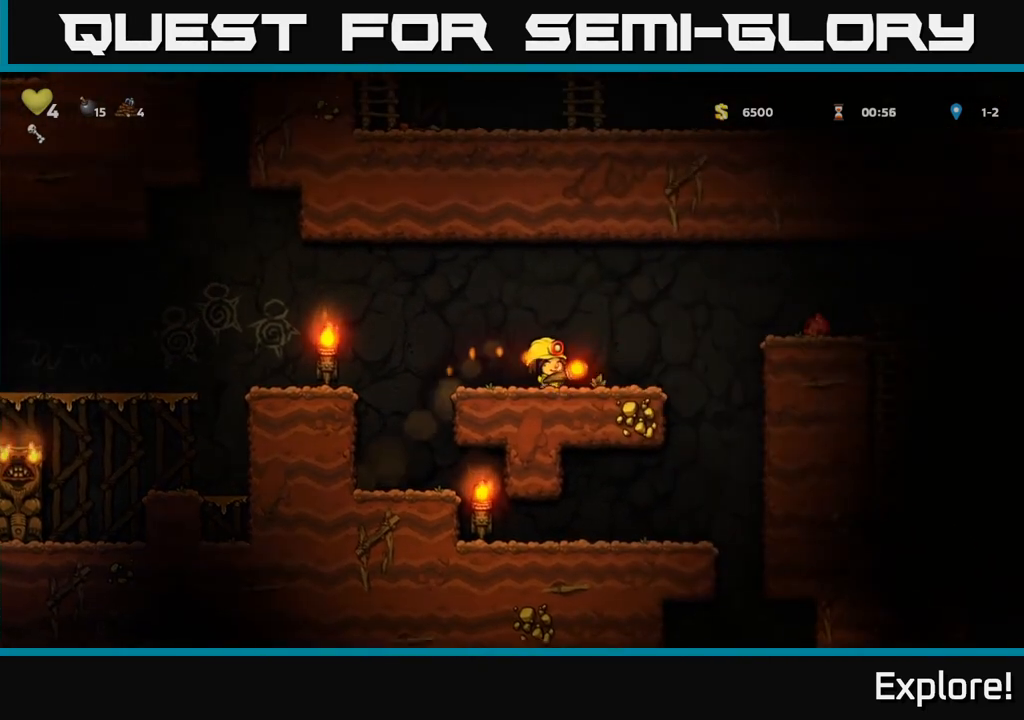
{"buttons": ["DPAD_RIGHT"], "left_stick": "center", "right_stick": "center", "events": [[167, "A", "down"], [300, "A", "up"]]}
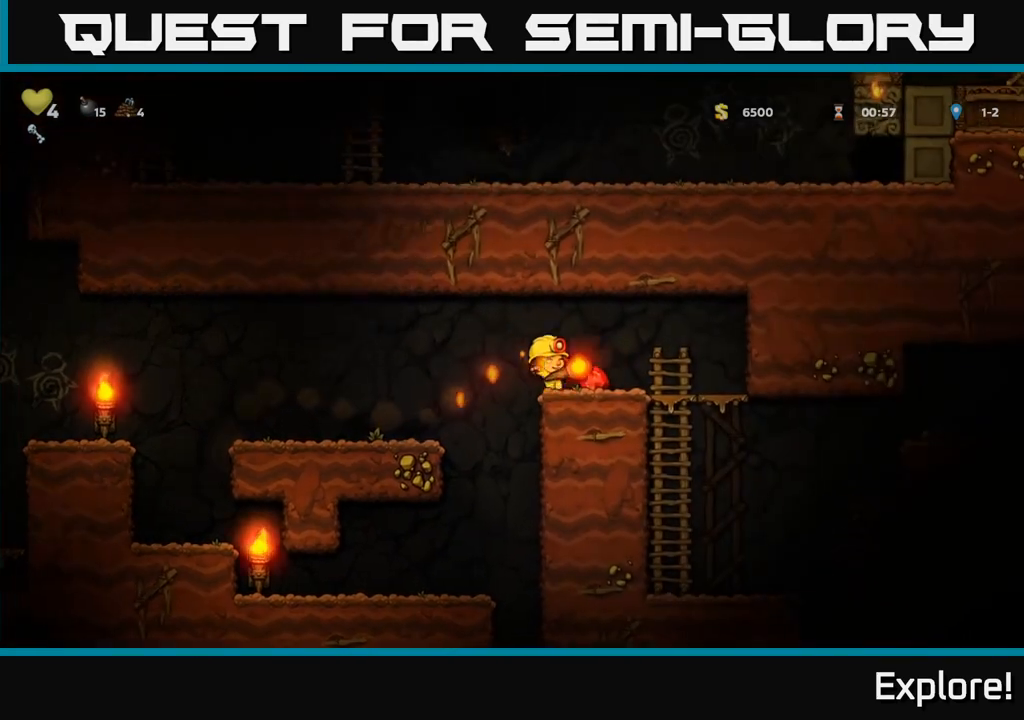
{"buttons": [], "left_stick": "center", "right_stick": "center", "events": [[333, "DPAD_DOWN", "down"], [350, "DPAD_RIGHT", "up"], [400, "A", "down"], [483, "A", "up"], [500, "DPAD_DOWN", "up"]]}
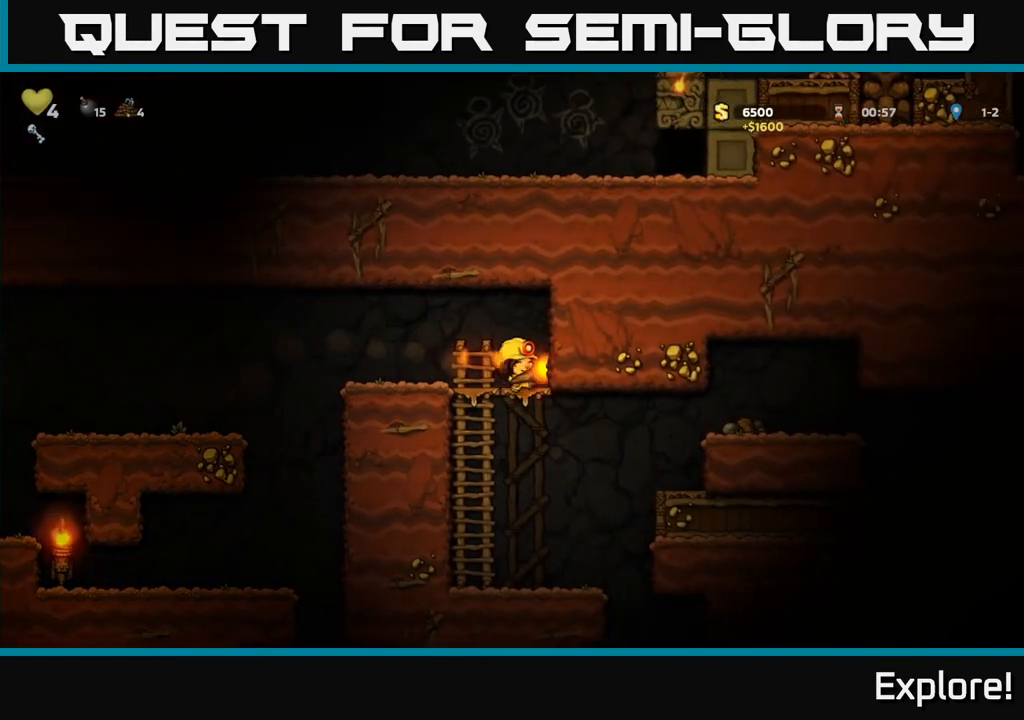
{"buttons": ["A", "DPAD_RIGHT"], "left_stick": "center", "right_stick": "center", "events": [[400, "DPAD_RIGHT", "down"], [433, "A", "down"]]}
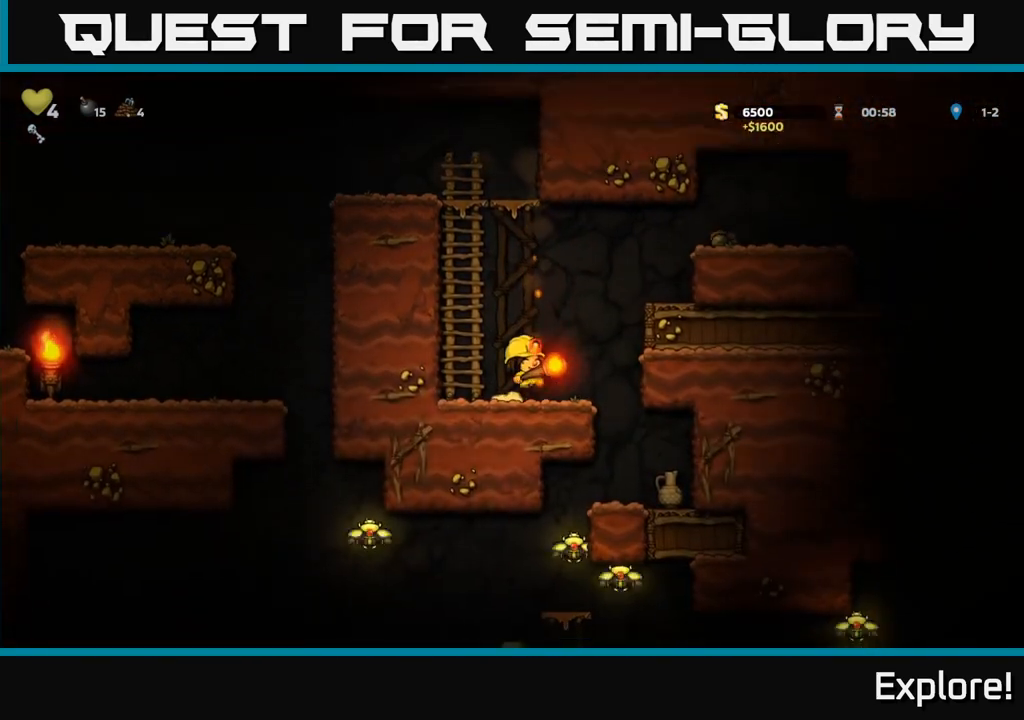
{"buttons": ["A", "DPAD_RIGHT"], "left_stick": "center", "right_stick": "center", "events": [[167, "A", "up"], [400, "A", "down"]]}
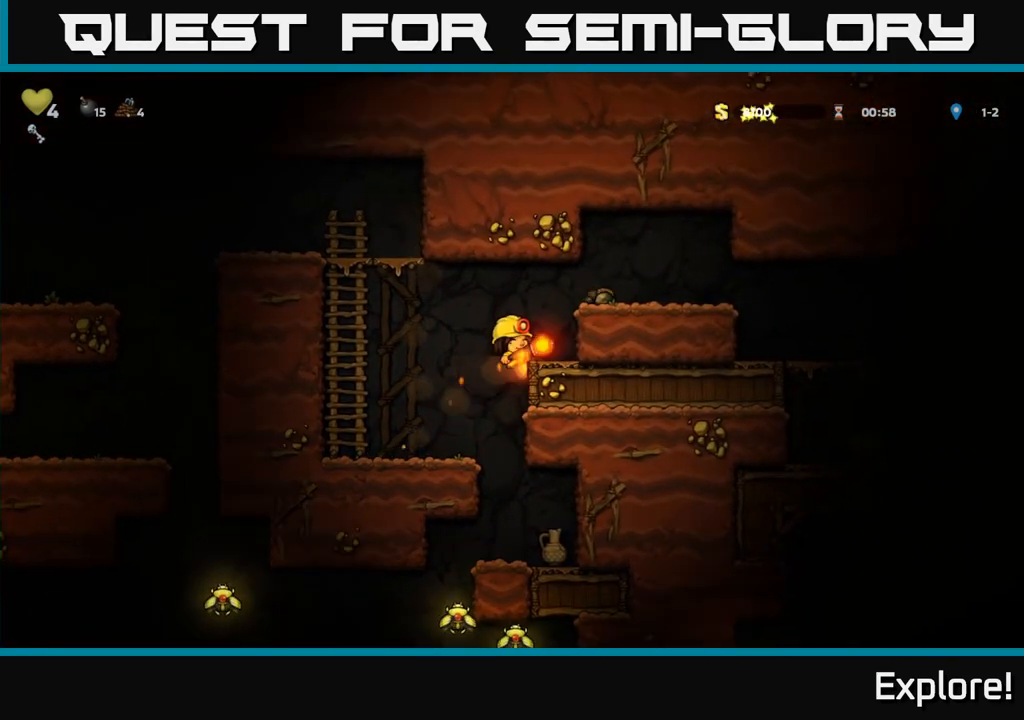
{"buttons": ["DPAD_RIGHT"], "left_stick": "center", "right_stick": "center", "events": [[33, "A", "up"], [217, "A", "down"], [367, "A", "up"]]}
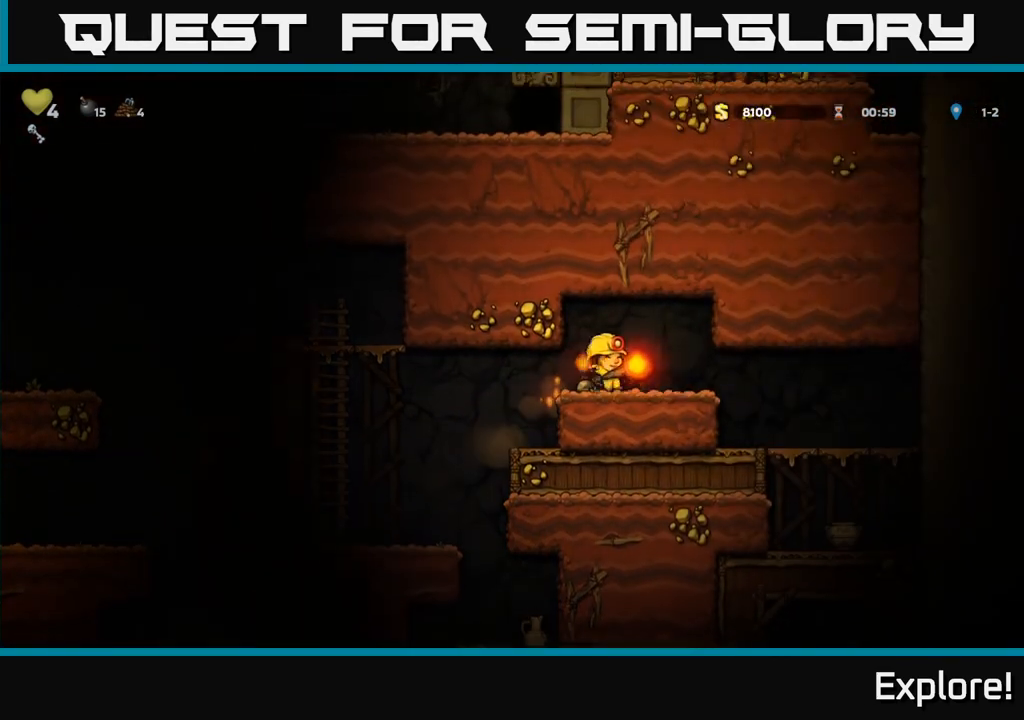
{"buttons": ["DPAD_DOWN"], "left_stick": "center", "right_stick": "center", "events": [[367, "DPAD_RIGHT", "up"], [500, "DPAD_DOWN", "down"]]}
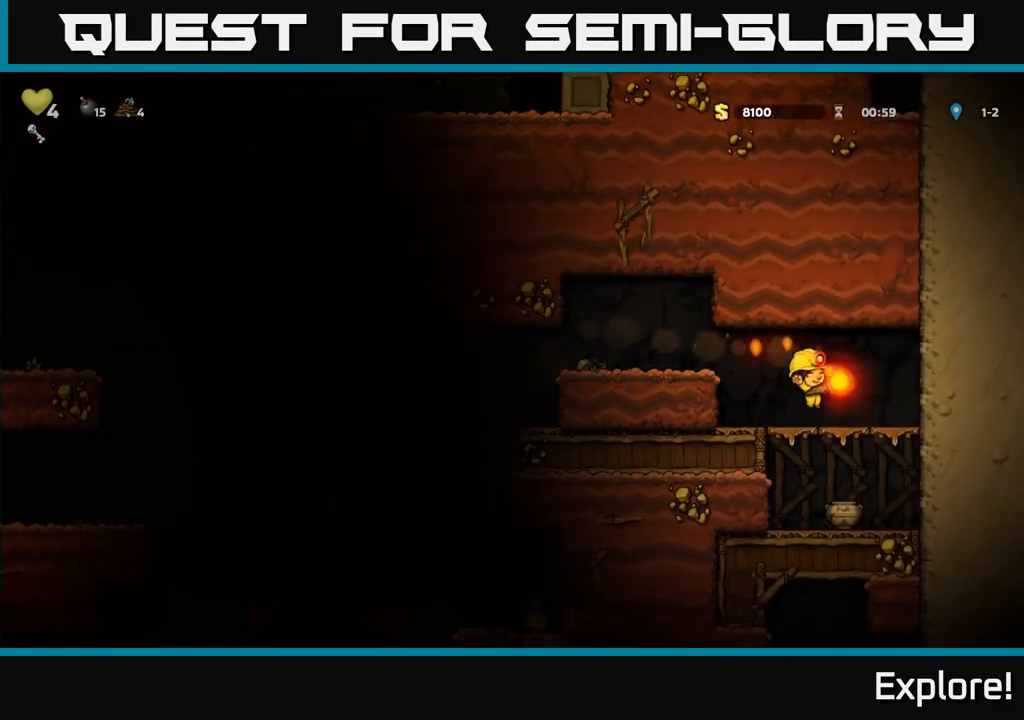
{"buttons": ["DPAD_LEFT"], "left_stick": "center", "right_stick": "center", "events": [[150, "A", "down"], [267, "A", "up"], [283, "DPAD_DOWN", "up"], [467, "DPAD_LEFT", "down"]]}
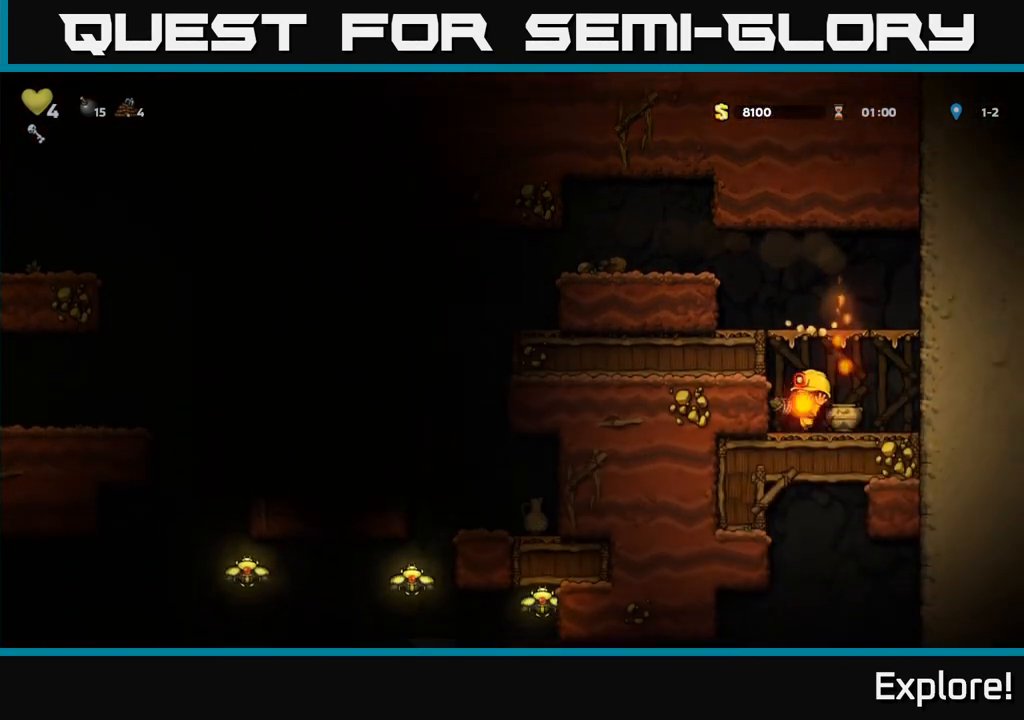
{"buttons": [], "left_stick": "center", "right_stick": "center", "events": [[83, "DPAD_LEFT", "up"], [200, "DPAD_RIGHT", "down"], [250, "DPAD_RIGHT", "up"], [267, "X", "down"], [383, "X", "up"]]}
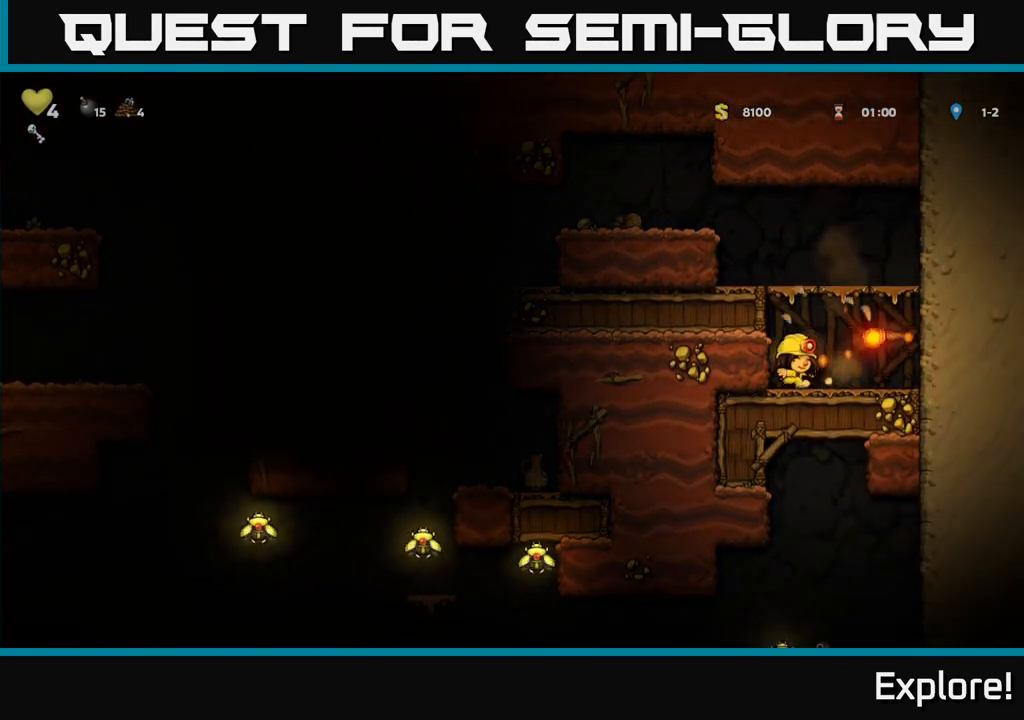
{"buttons": ["X", "DPAD_DOWN"], "left_stick": "center", "right_stick": "center", "events": [[300, "DPAD_RIGHT", "down"], [417, "DPAD_DOWN", "down"], [450, "DPAD_RIGHT", "up"], [483, "X", "down"]]}
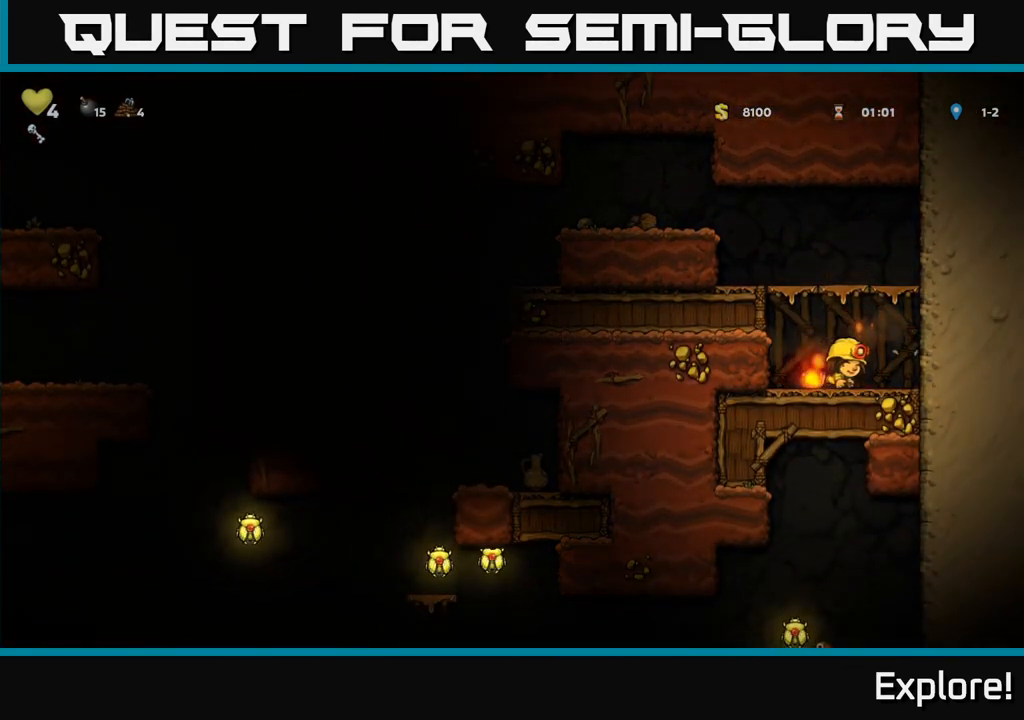
{"buttons": ["A", "DPAD_LEFT"], "left_stick": "center", "right_stick": "center", "events": [[117, "DPAD_DOWN", "up"], [117, "X", "up"], [133, "A", "down"], [133, "DPAD_LEFT", "down"], [350, "A", "up"], [500, "A", "down"]]}
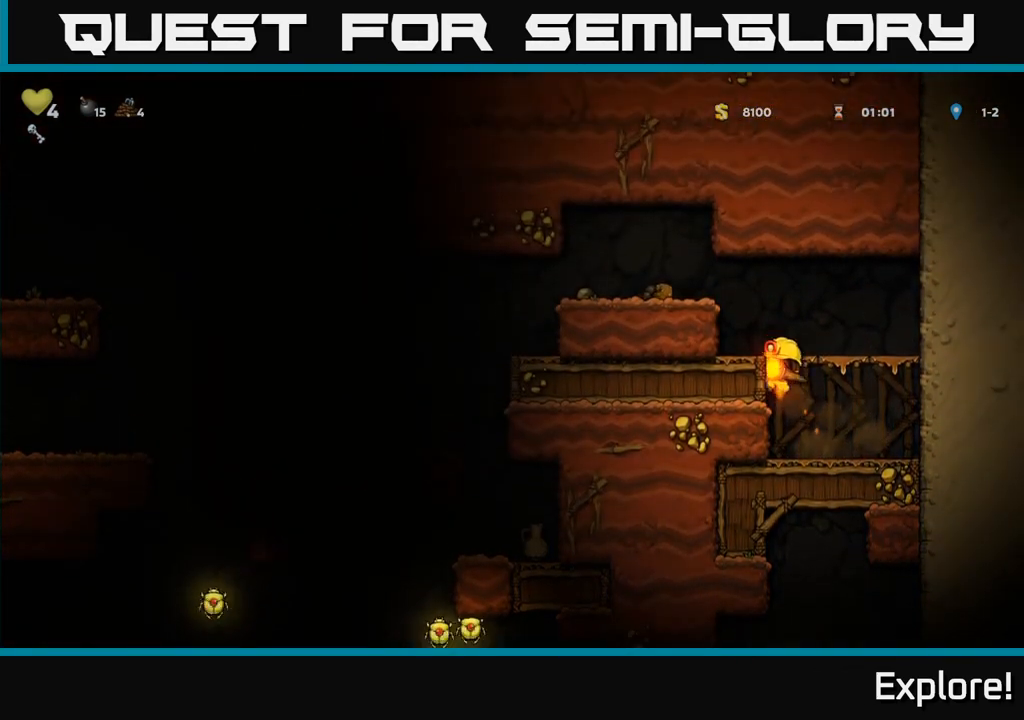
{"buttons": ["DPAD_LEFT"], "left_stick": "center", "right_stick": "center", "events": [[183, "A", "up"], [350, "A", "down"], [483, "A", "up"]]}